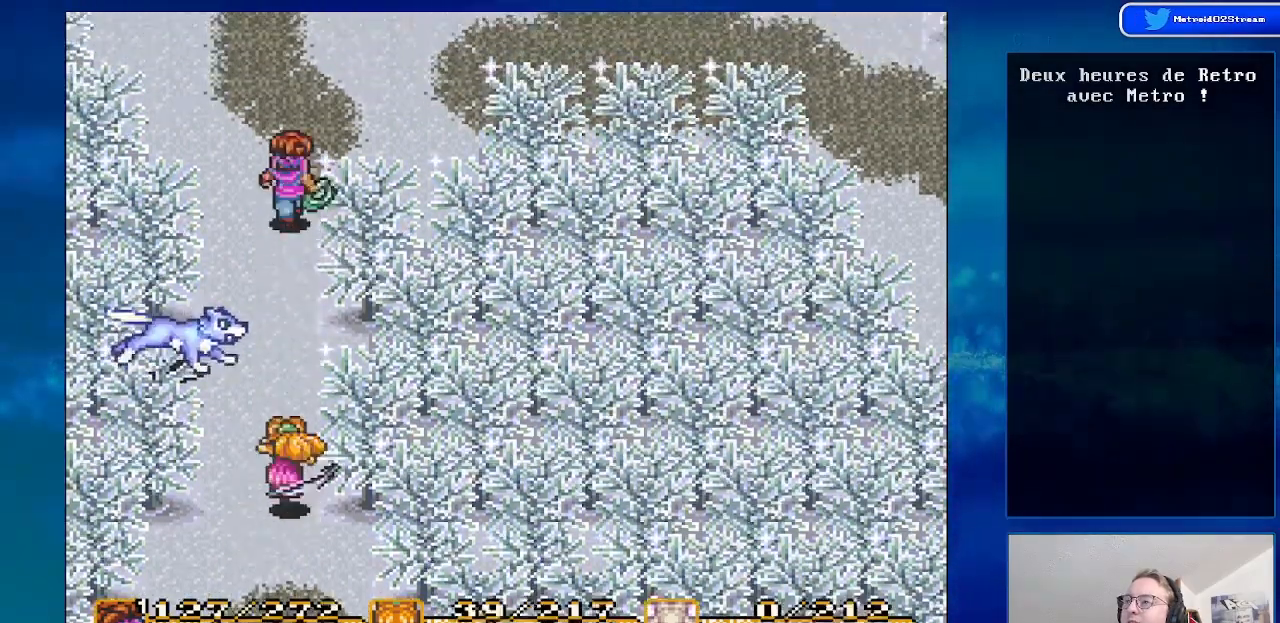
Gameplay with a controller (Nintendo layout); each line is a JSON object with the inputs held at the frame after it. "events" lists button and stick changes between this image and that frame as [ms after this image, input, new state], when the widget could be followed in between. Not read: L1 L3 R1 R3.
{"buttons": ["B", "DPAD_UP"], "events": []}
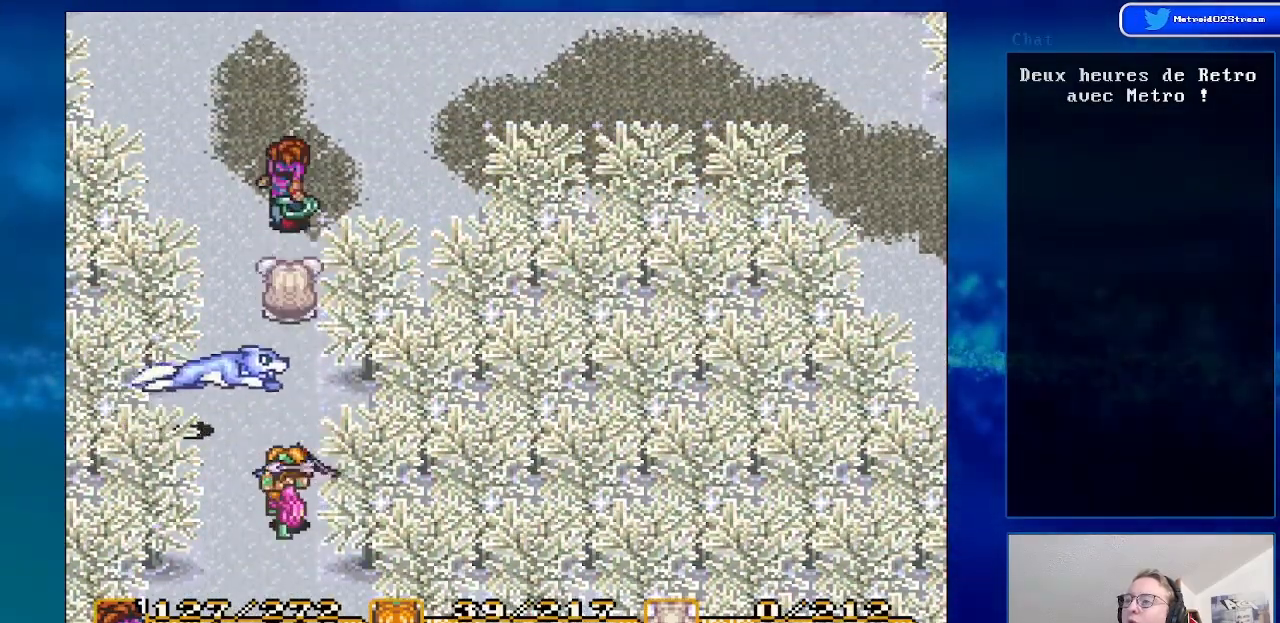
{"buttons": ["DPAD_UP"], "events": [[317, "B", "up"]]}
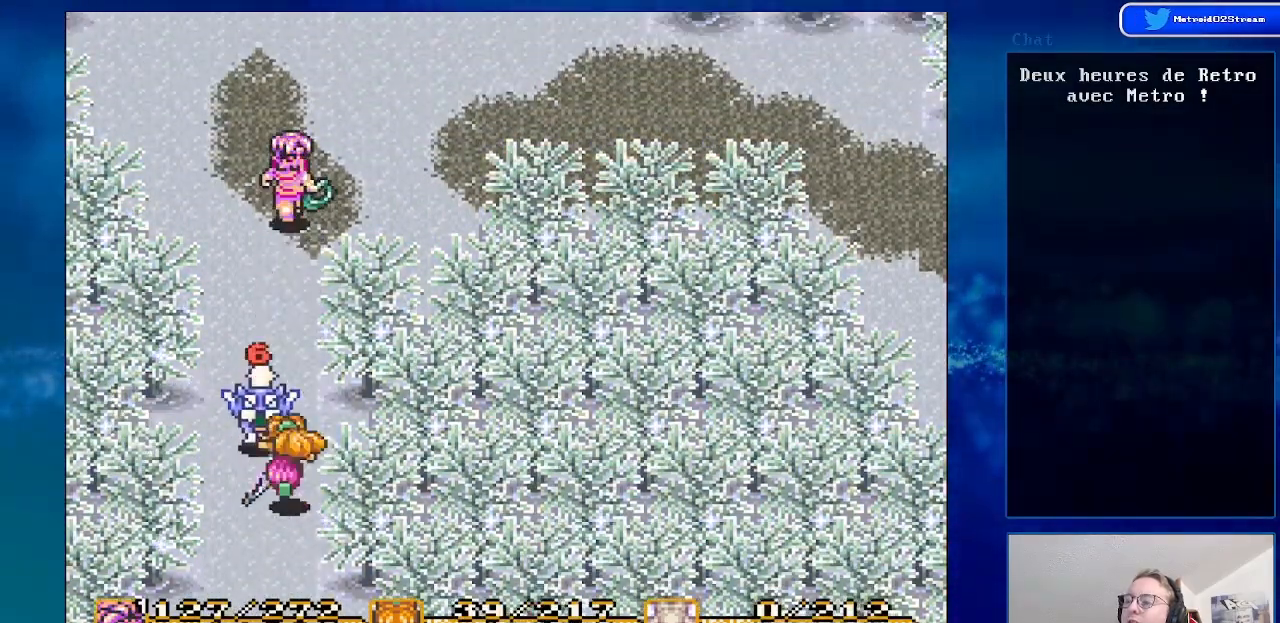
{"buttons": [], "events": [[117, "DPAD_UP", "up"], [183, "DPAD_DOWN", "down"], [433, "DPAD_DOWN", "up"]]}
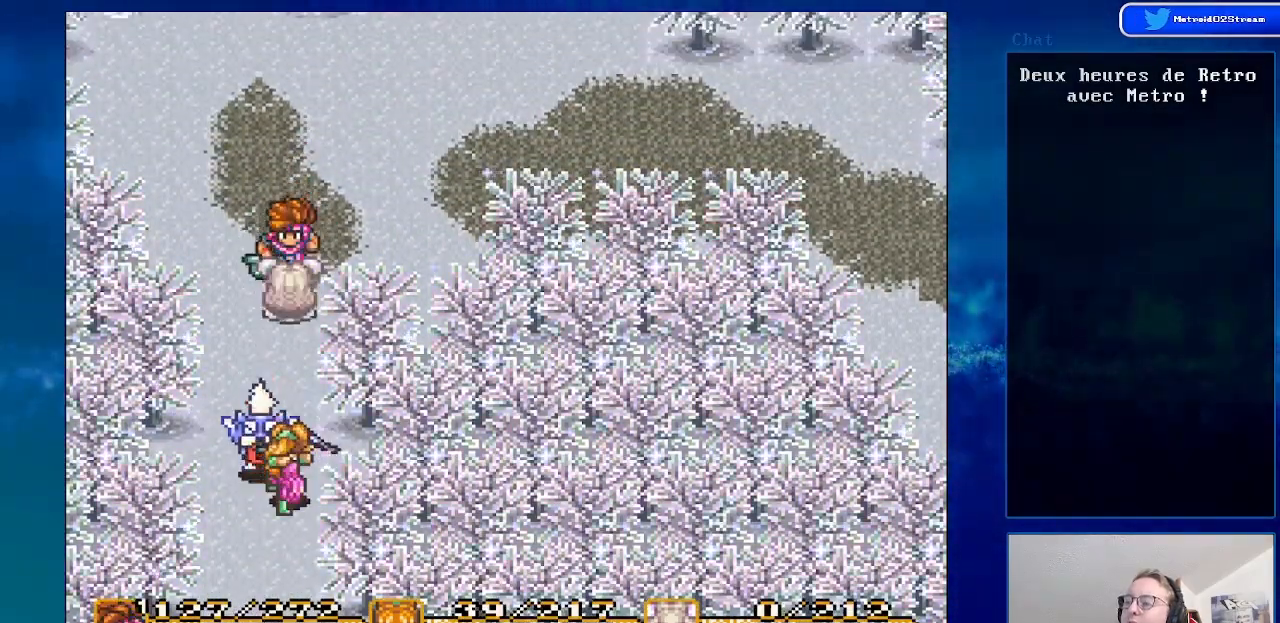
{"buttons": ["DPAD_UP"], "events": [[67, "DPAD_UP", "down"]]}
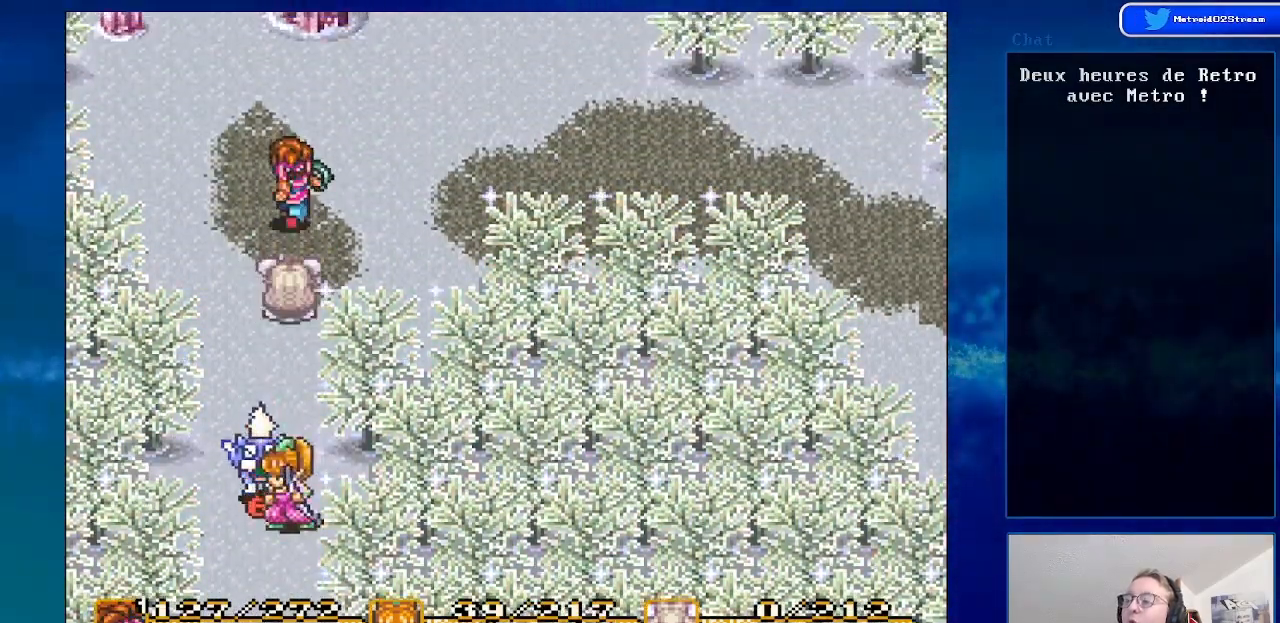
{"buttons": ["DPAD_UP"], "events": []}
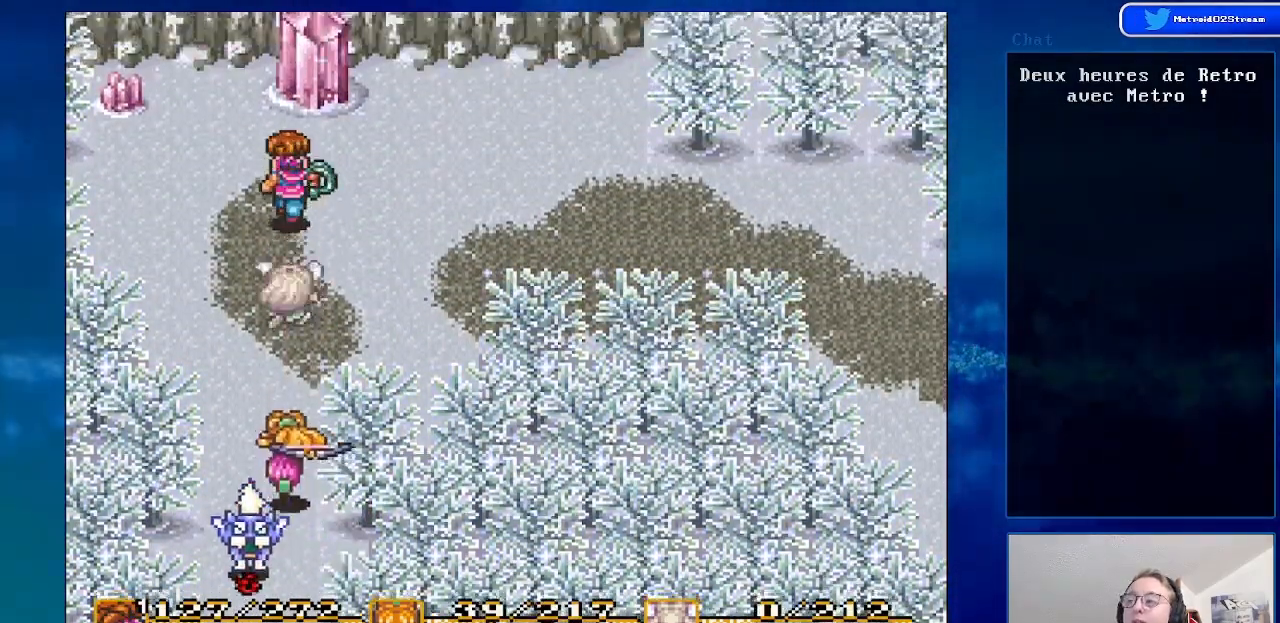
{"buttons": ["DPAD_RIGHT"], "events": [[317, "DPAD_RIGHT", "down"], [317, "DPAD_UP", "up"]]}
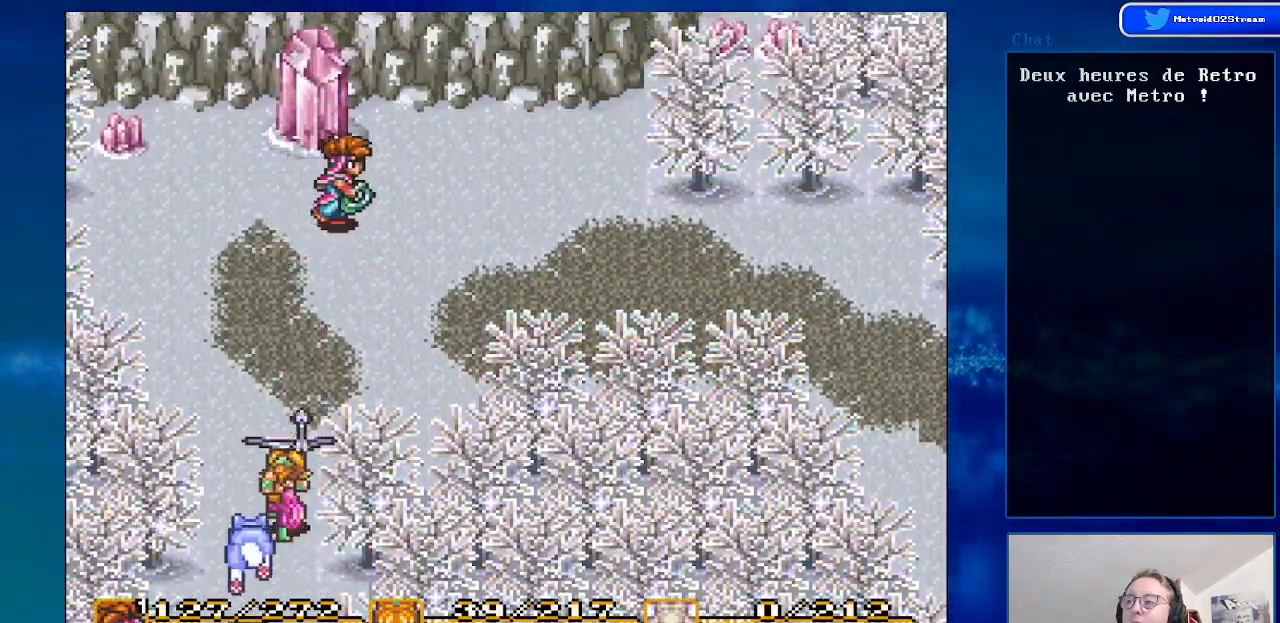
{"buttons": ["DPAD_DOWN", "DPAD_RIGHT"], "events": [[450, "DPAD_DOWN", "down"]]}
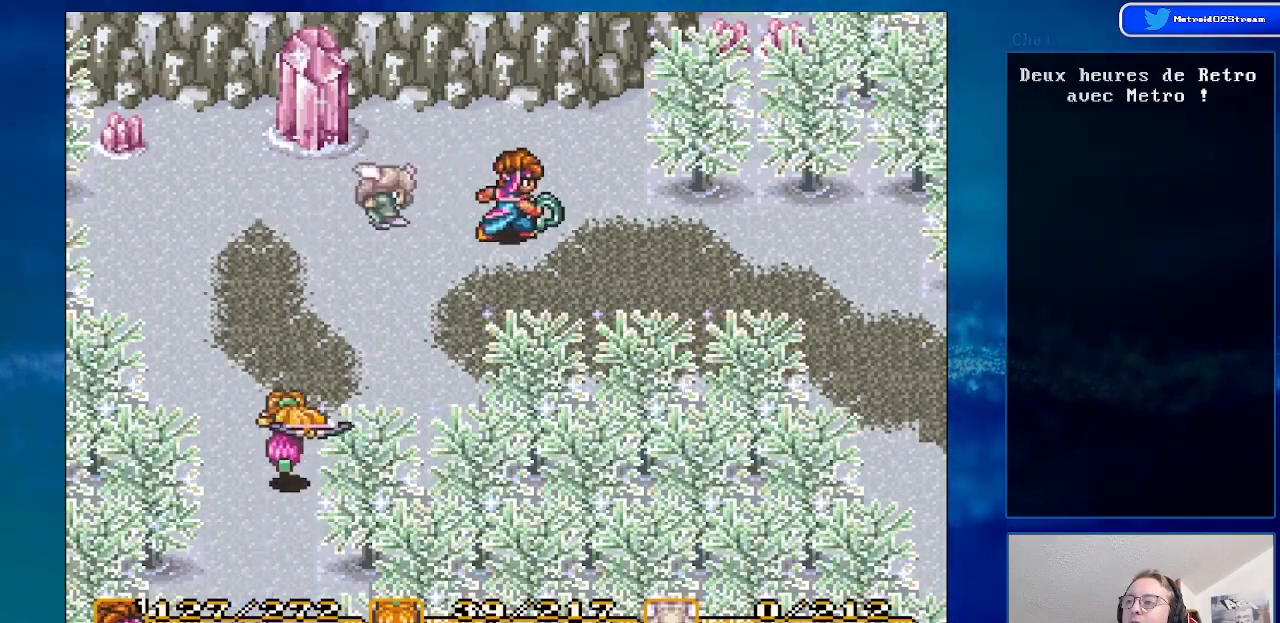
{"buttons": ["DPAD_RIGHT"], "events": [[267, "DPAD_DOWN", "up"]]}
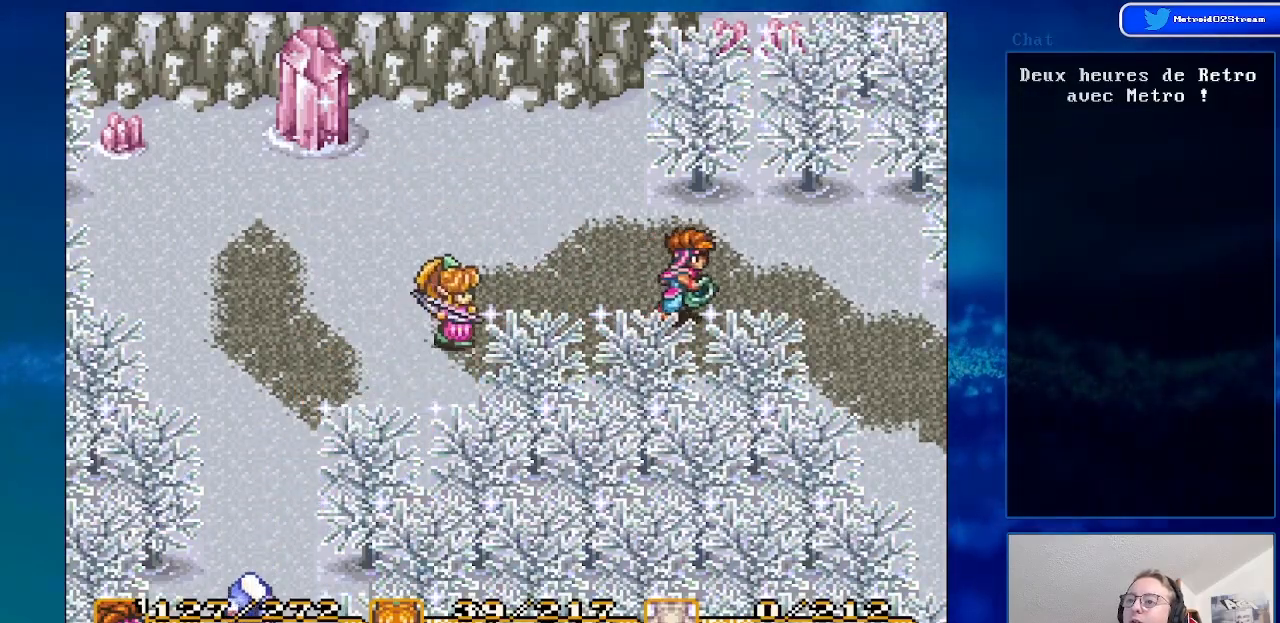
{"buttons": ["DPAD_RIGHT"], "events": [[250, "DPAD_DOWN", "down"], [483, "DPAD_DOWN", "up"]]}
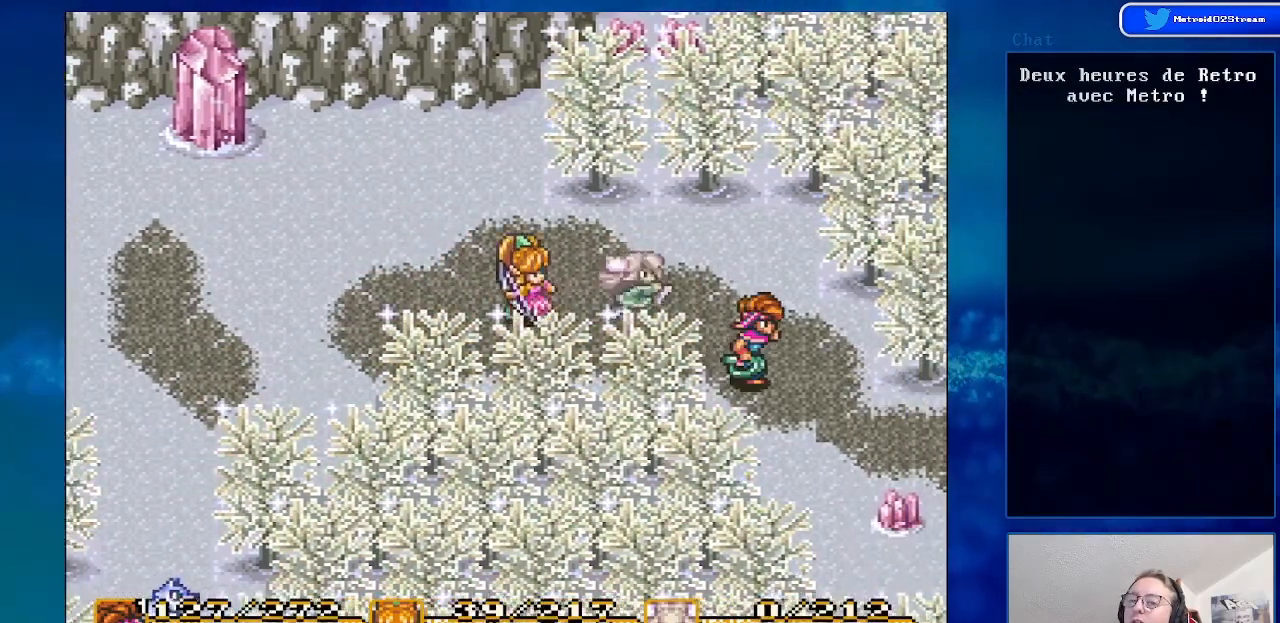
{"buttons": ["DPAD_DOWN", "DPAD_RIGHT"], "events": [[200, "DPAD_DOWN", "down"]]}
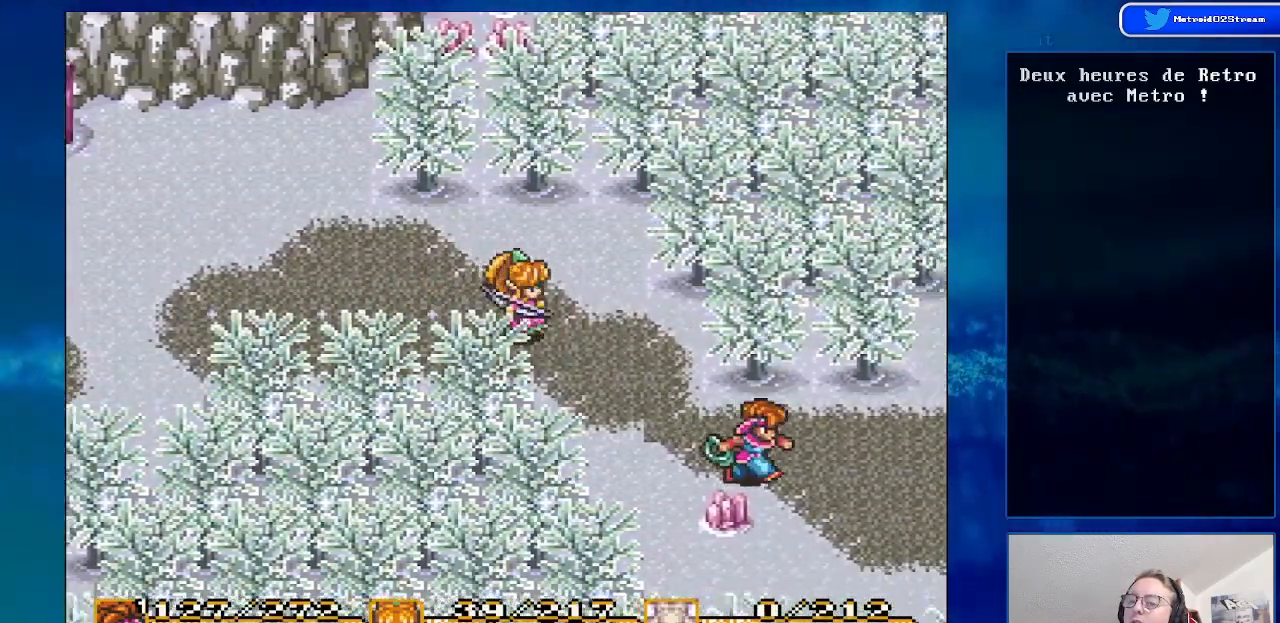
{"buttons": ["B", "DPAD_RIGHT"], "events": [[183, "DPAD_DOWN", "up"], [400, "B", "down"]]}
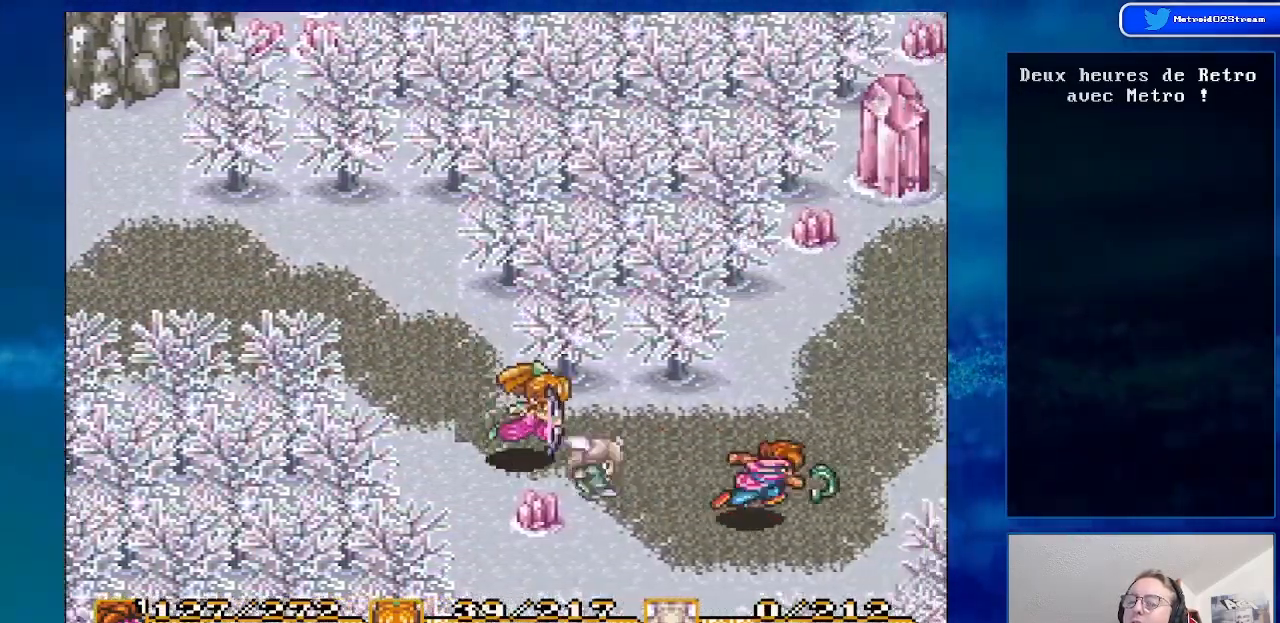
{"buttons": ["DPAD_UP"], "events": [[300, "DPAD_RIGHT", "up"], [300, "DPAD_UP", "down"], [367, "B", "up"]]}
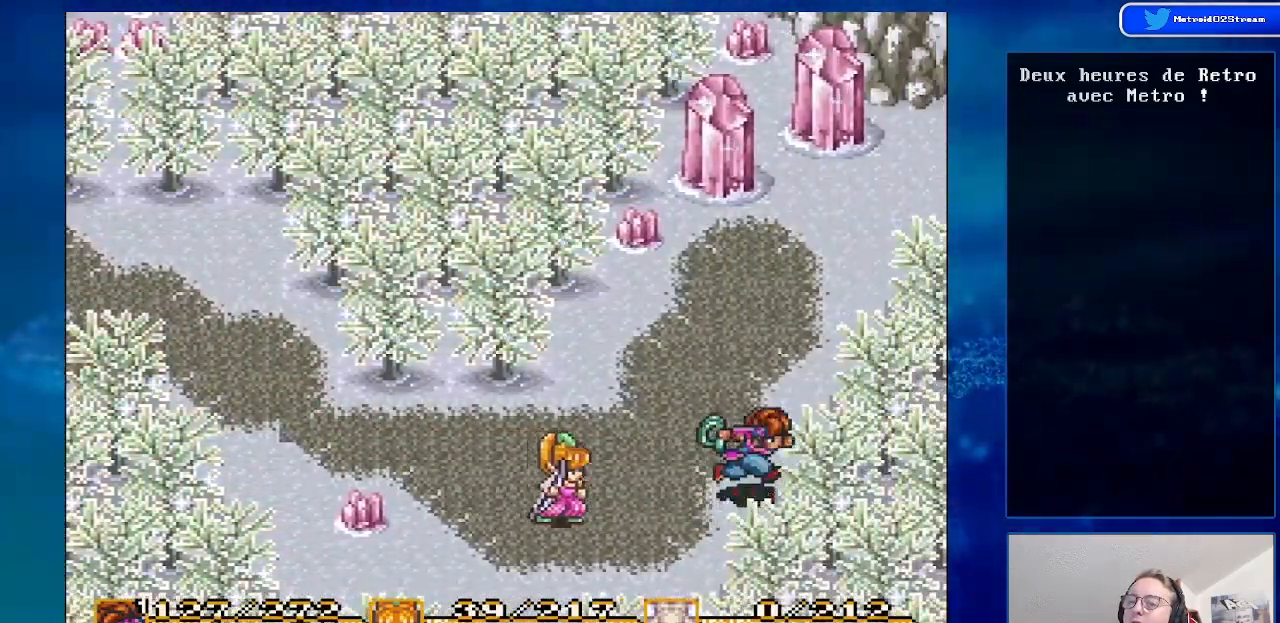
{"buttons": ["DPAD_UP"], "events": []}
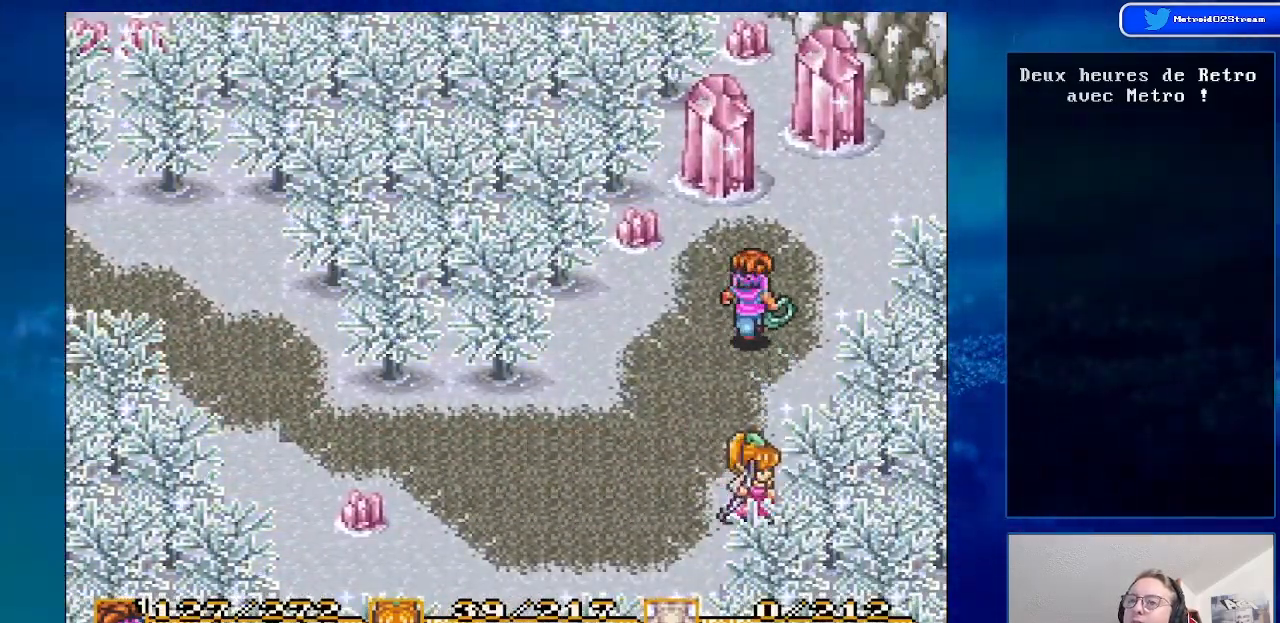
{"buttons": ["DPAD_UP", "DPAD_RIGHT"], "events": [[233, "DPAD_RIGHT", "down"]]}
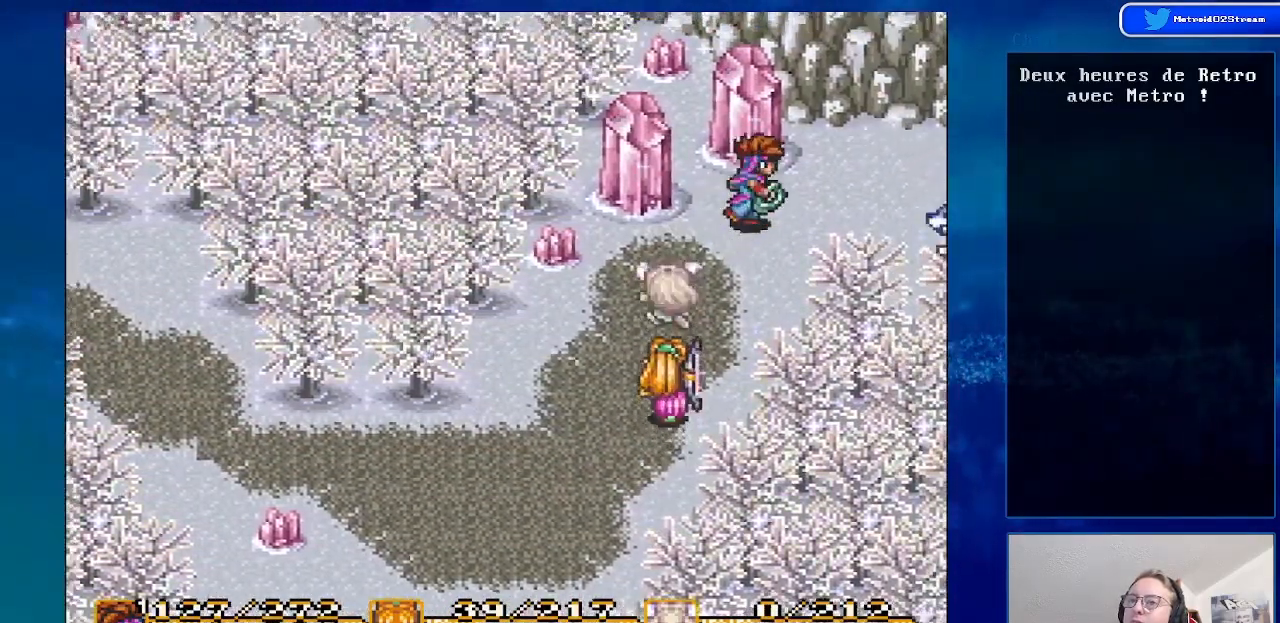
{"buttons": ["DPAD_RIGHT"], "events": [[183, "DPAD_UP", "up"]]}
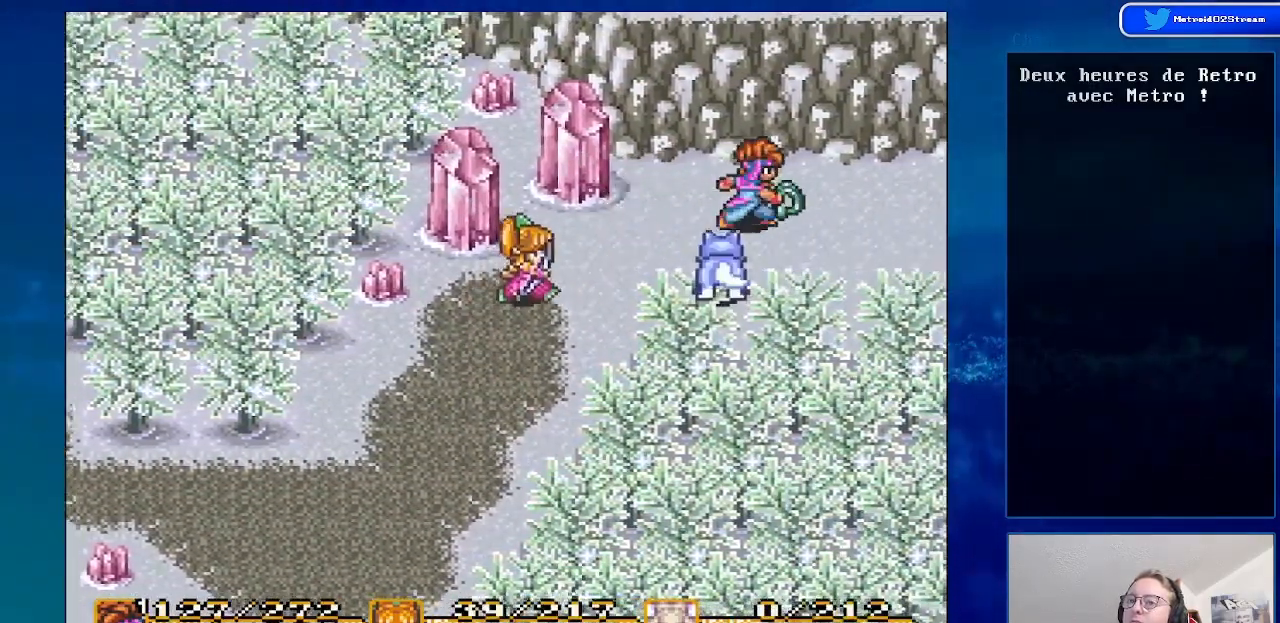
{"buttons": ["DPAD_RIGHT"], "events": []}
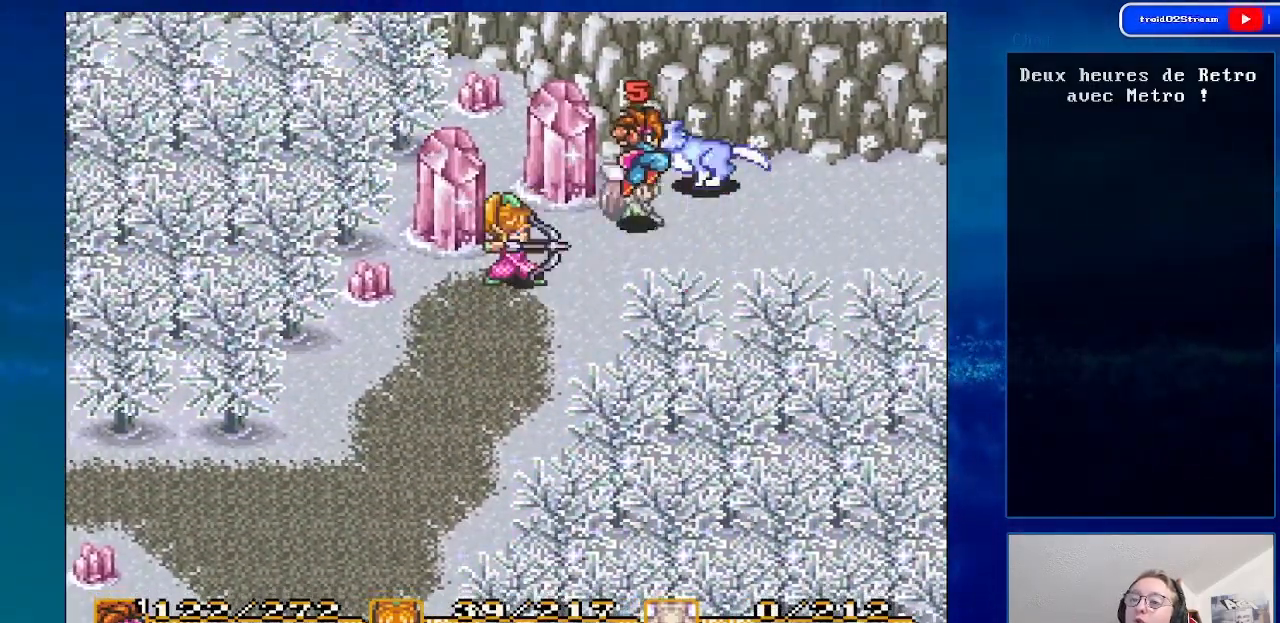
{"buttons": ["DPAD_RIGHT"], "events": [[50, "DPAD_RIGHT", "up"], [250, "DPAD_RIGHT", "down"], [283, "B", "down"], [433, "B", "up"]]}
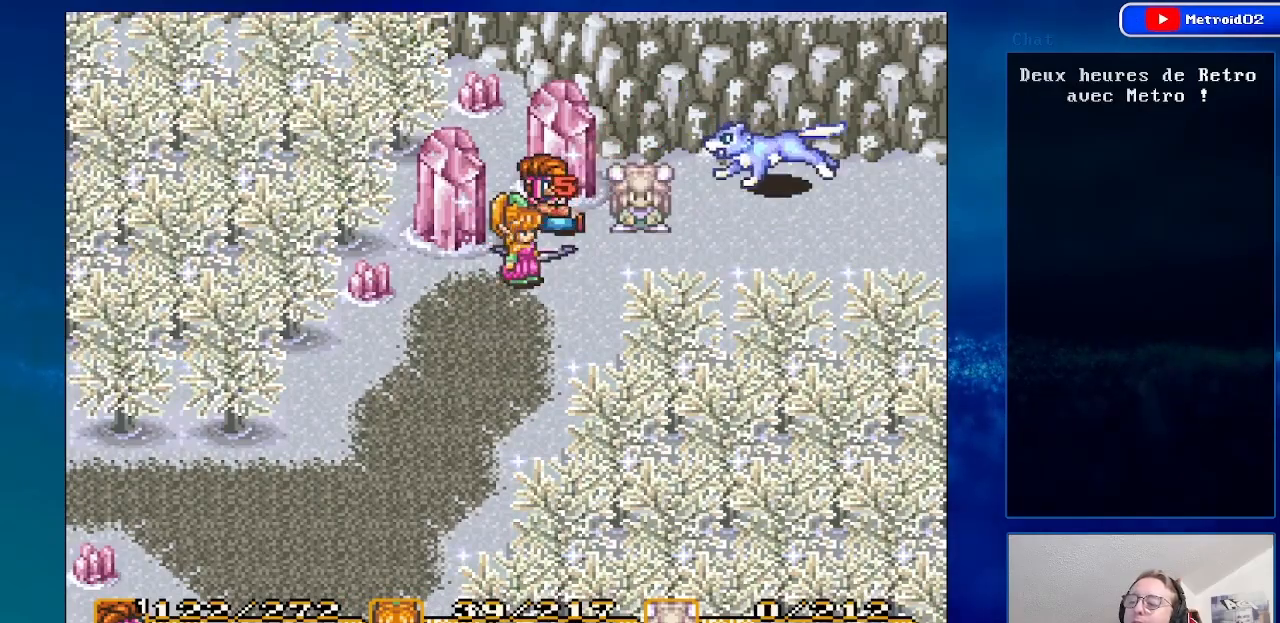
{"buttons": ["DPAD_RIGHT"], "events": []}
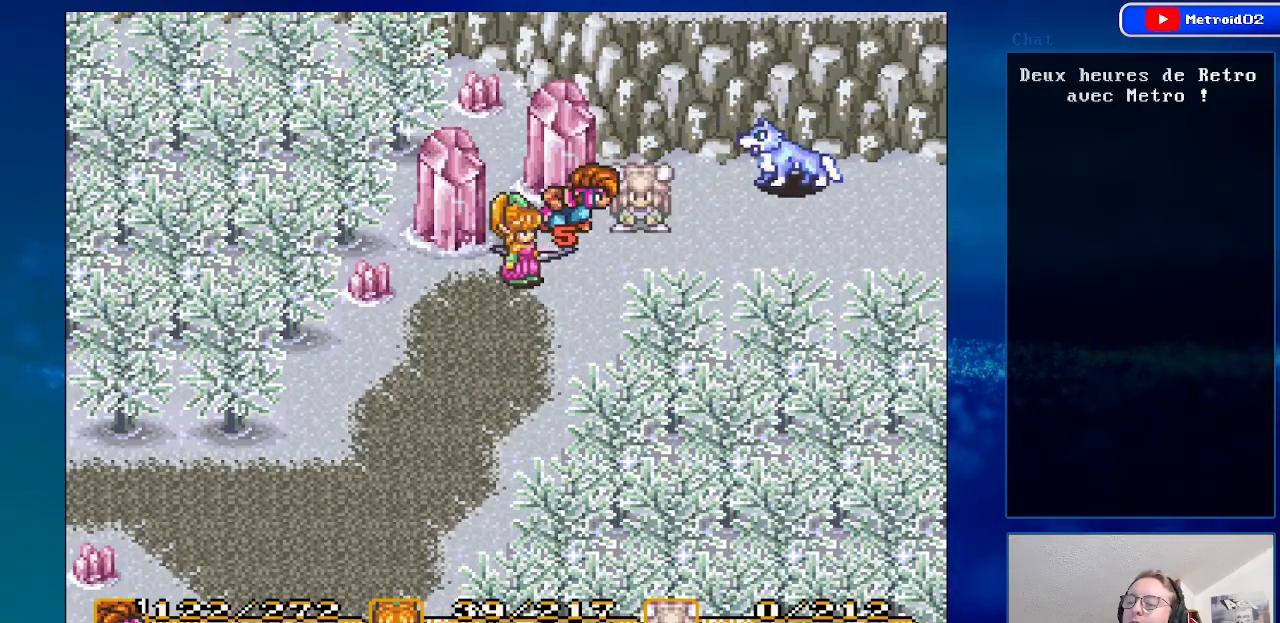
{"buttons": ["DPAD_UP", "DPAD_RIGHT"], "events": [[33, "DPAD_UP", "down"]]}
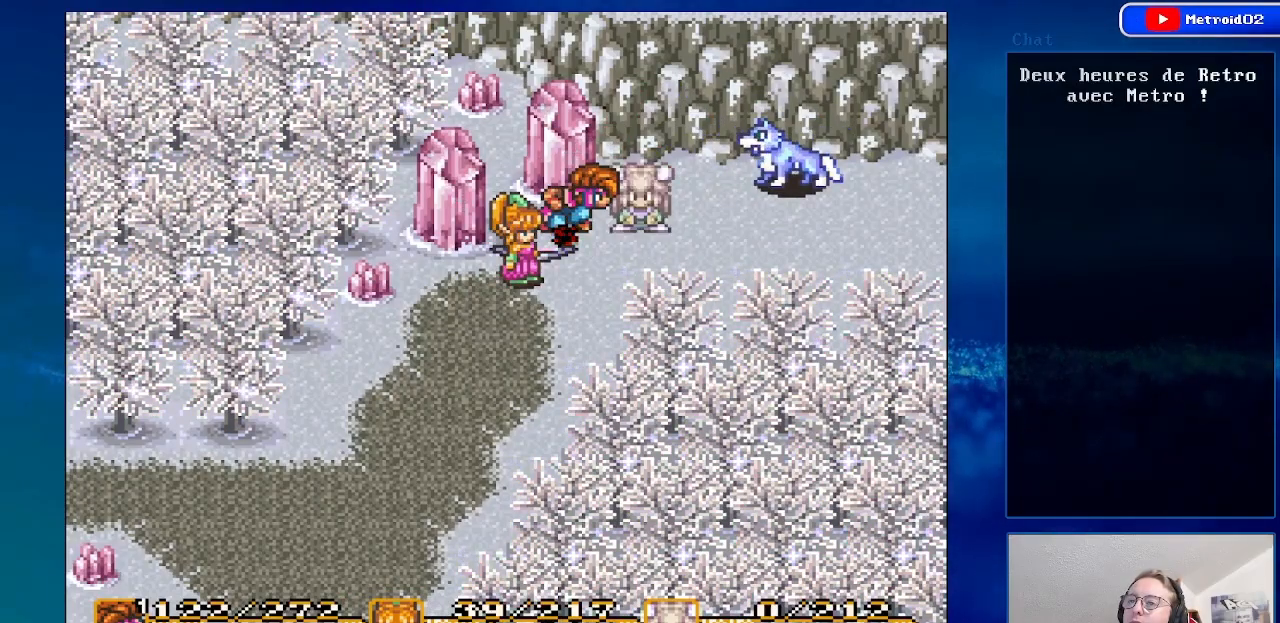
{"buttons": ["DPAD_UP", "DPAD_RIGHT"], "events": []}
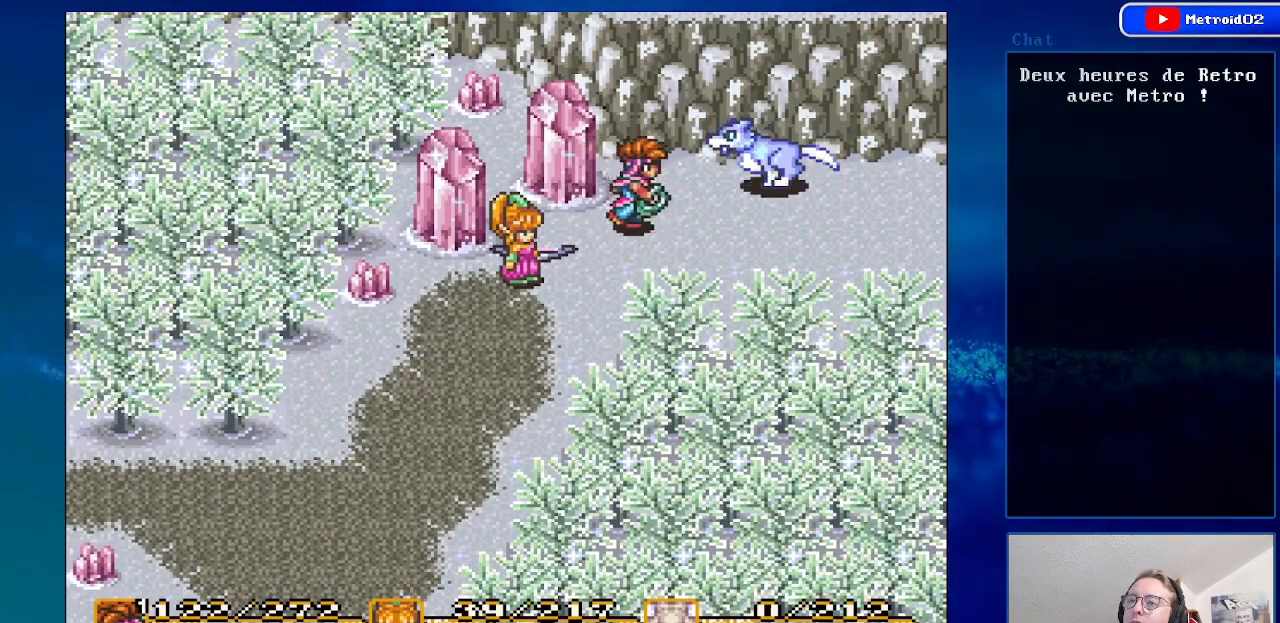
{"buttons": ["DPAD_RIGHT"], "events": [[100, "A", "down"], [283, "A", "up"], [283, "DPAD_UP", "up"]]}
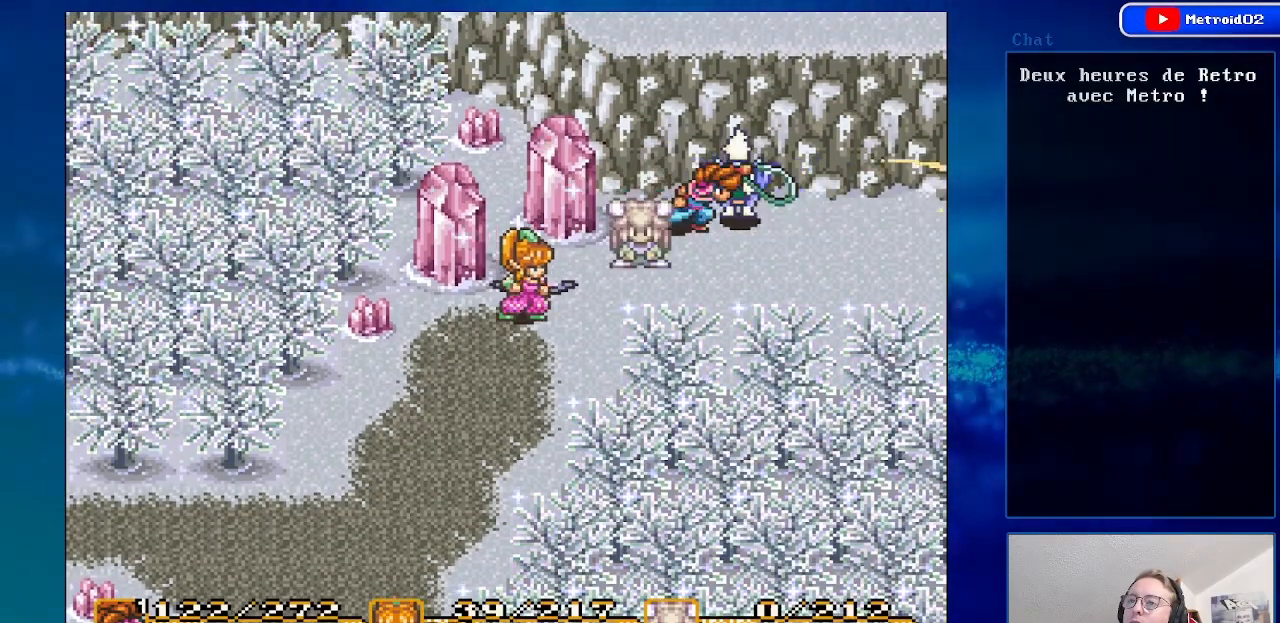
{"buttons": ["DPAD_DOWN", "DPAD_RIGHT"], "events": [[283, "DPAD_DOWN", "down"]]}
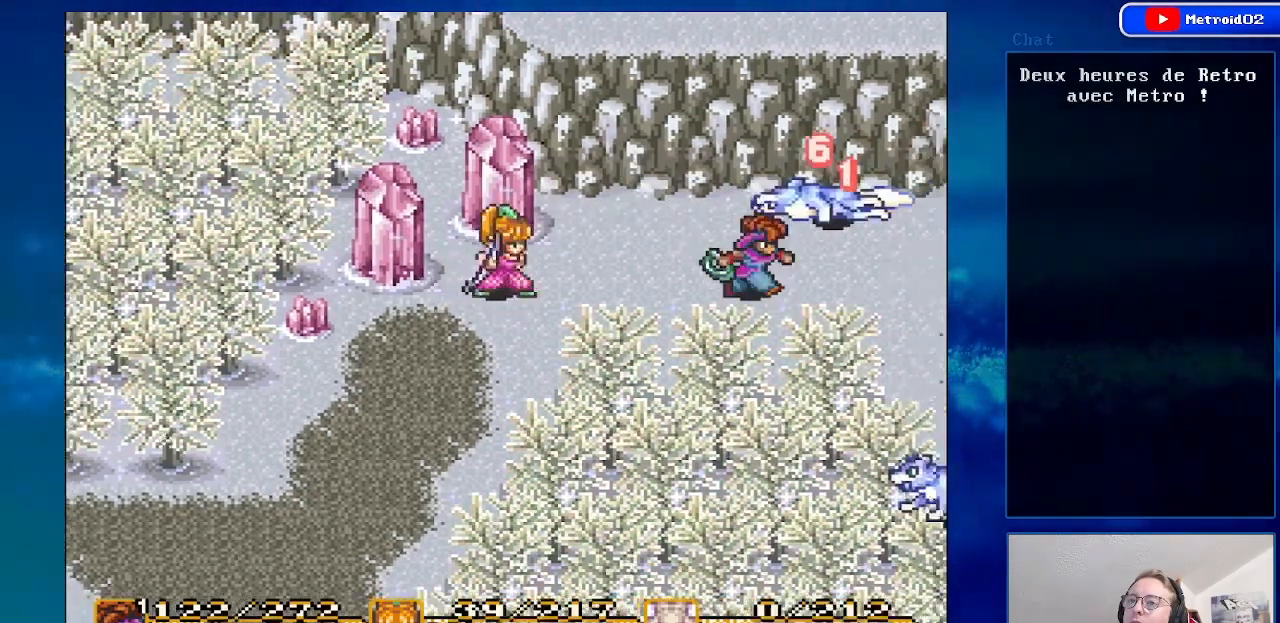
{"buttons": ["DPAD_RIGHT"], "events": [[17, "DPAD_DOWN", "up"], [300, "DPAD_DOWN", "down"], [433, "DPAD_DOWN", "up"]]}
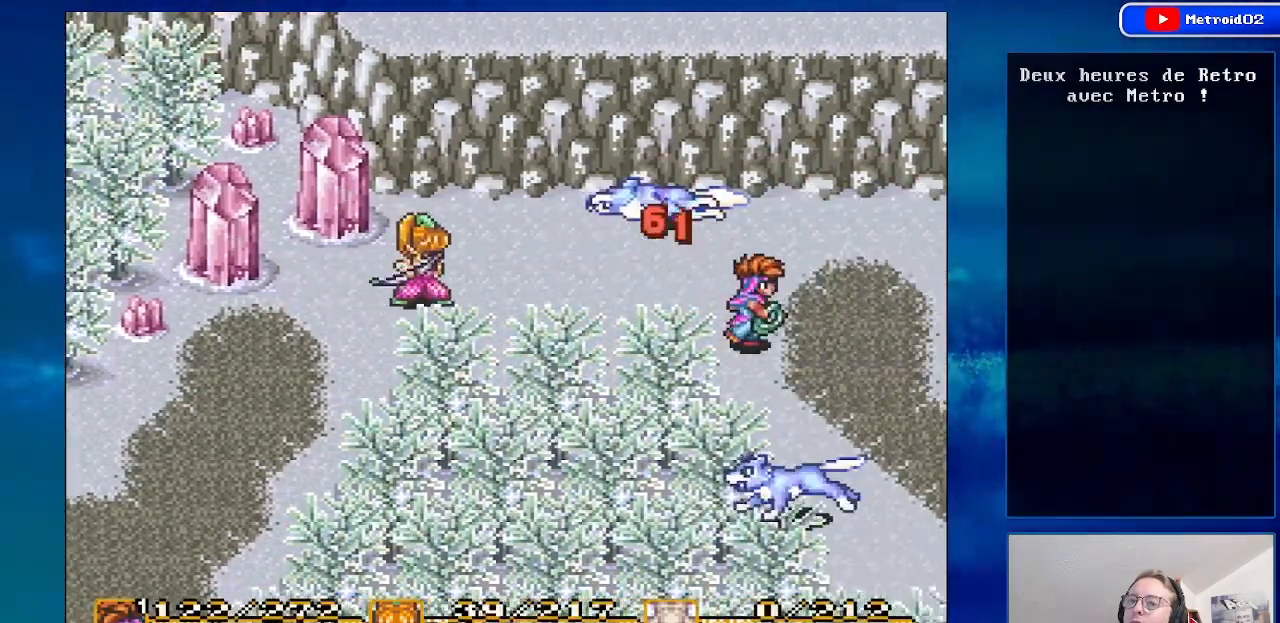
{"buttons": ["DPAD_DOWN", "DPAD_RIGHT"], "events": [[500, "DPAD_DOWN", "down"]]}
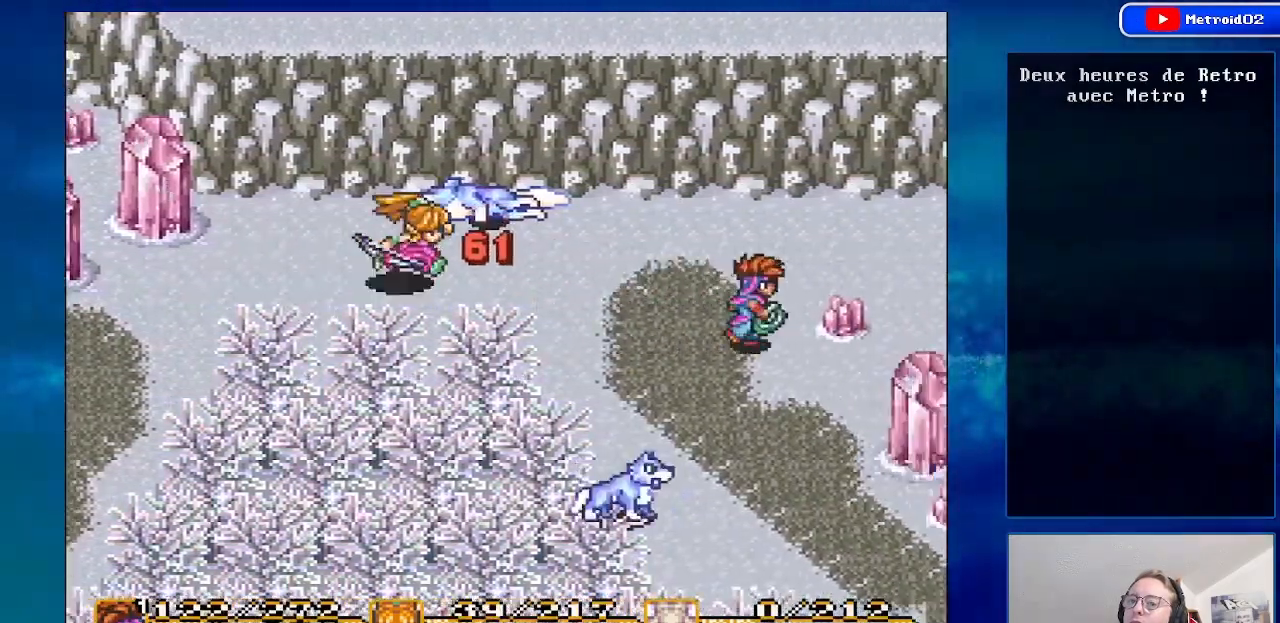
{"buttons": ["DPAD_DOWN", "DPAD_RIGHT"], "events": []}
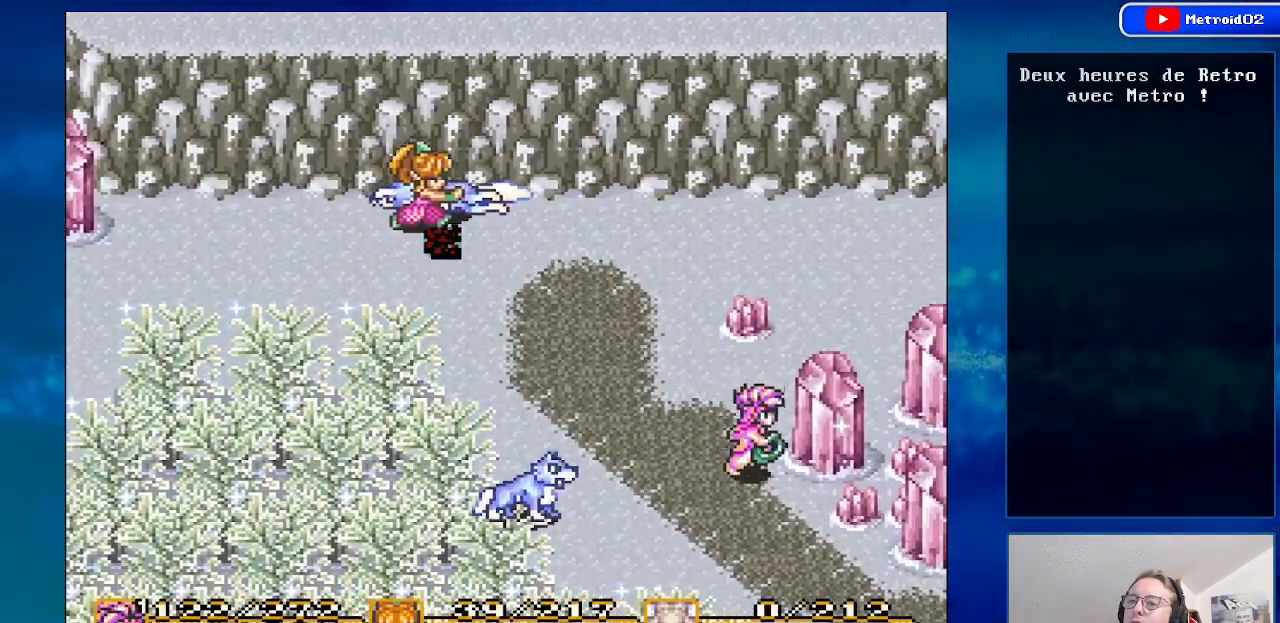
{"buttons": ["DPAD_UP", "DPAD_LEFT"], "events": [[83, "DPAD_RIGHT", "up"], [333, "DPAD_LEFT", "down"], [350, "DPAD_DOWN", "up"], [417, "DPAD_UP", "down"]]}
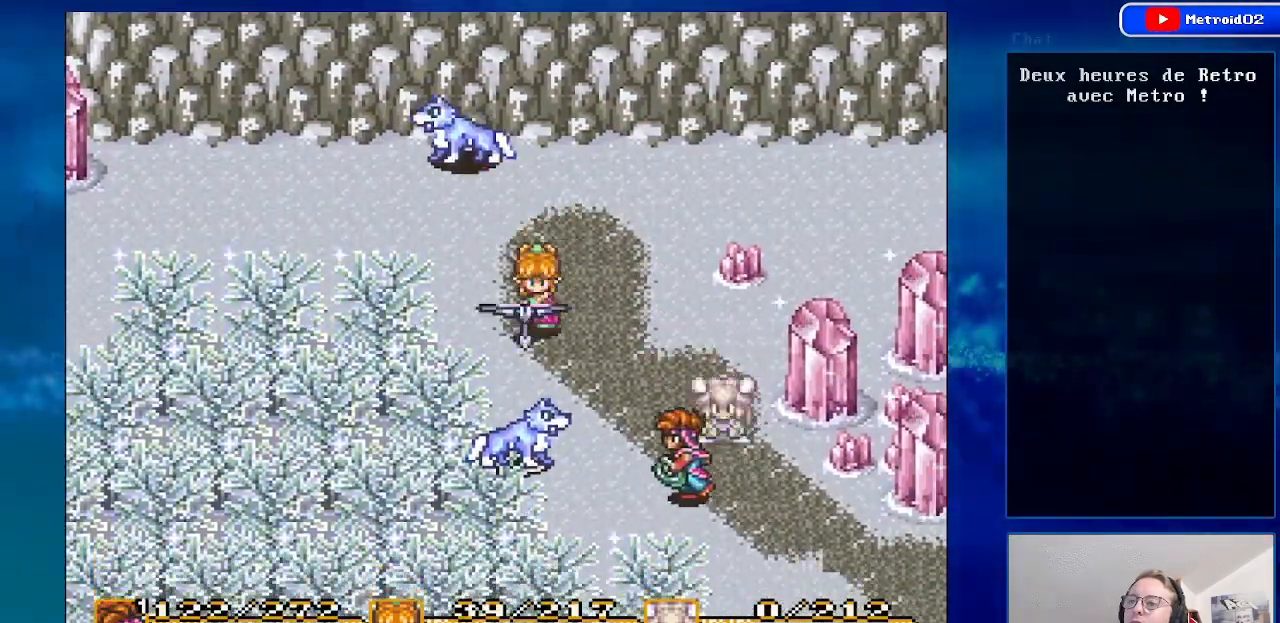
{"buttons": ["DPAD_RIGHT"], "events": [[67, "A", "down"], [83, "DPAD_UP", "up"], [167, "DPAD_LEFT", "up"], [233, "A", "up"], [483, "DPAD_RIGHT", "down"]]}
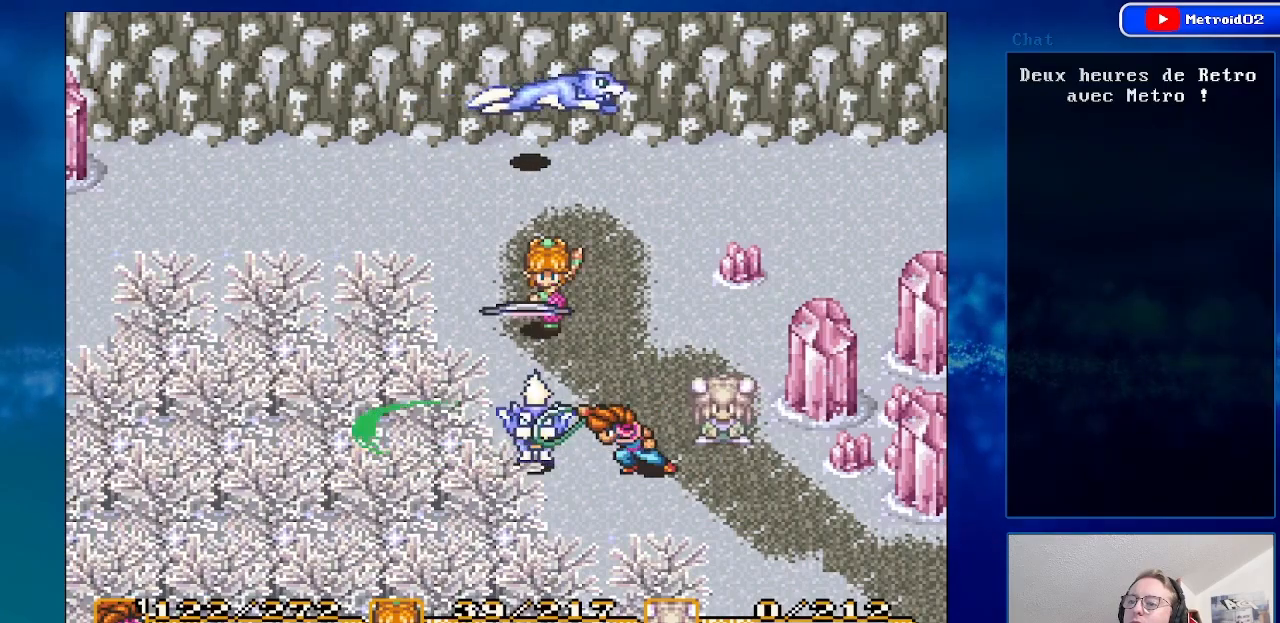
{"buttons": ["DPAD_DOWN", "DPAD_RIGHT"], "events": [[100, "DPAD_DOWN", "down"]]}
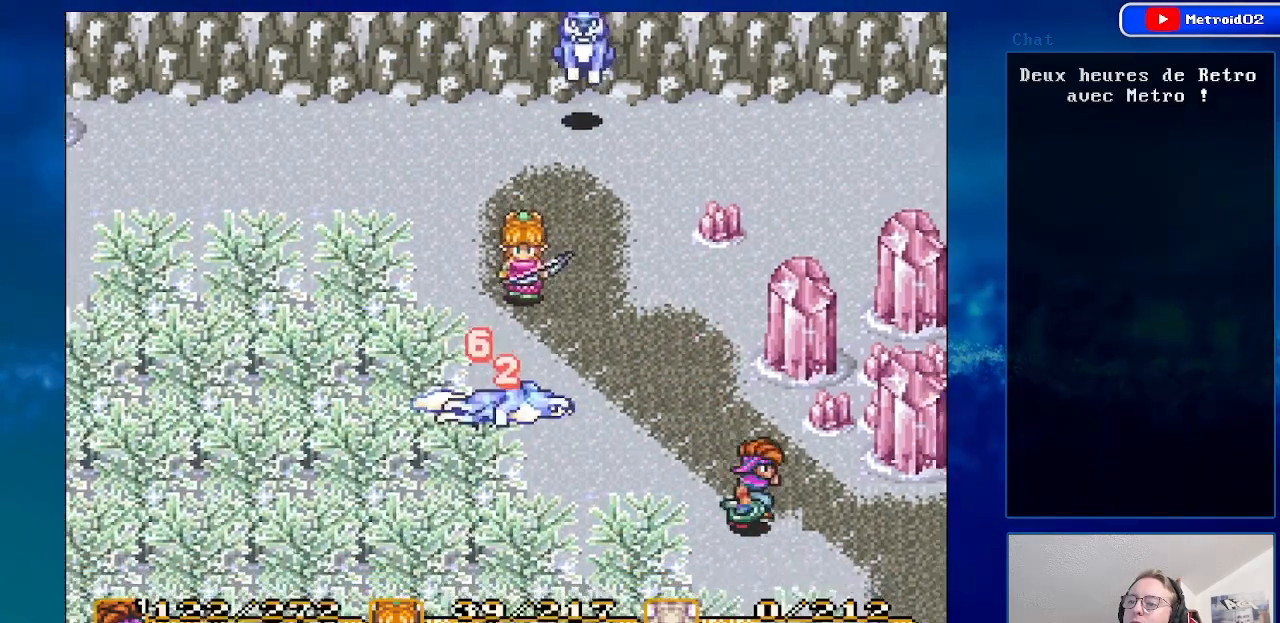
{"buttons": ["DPAD_RIGHT"], "events": [[367, "DPAD_DOWN", "up"]]}
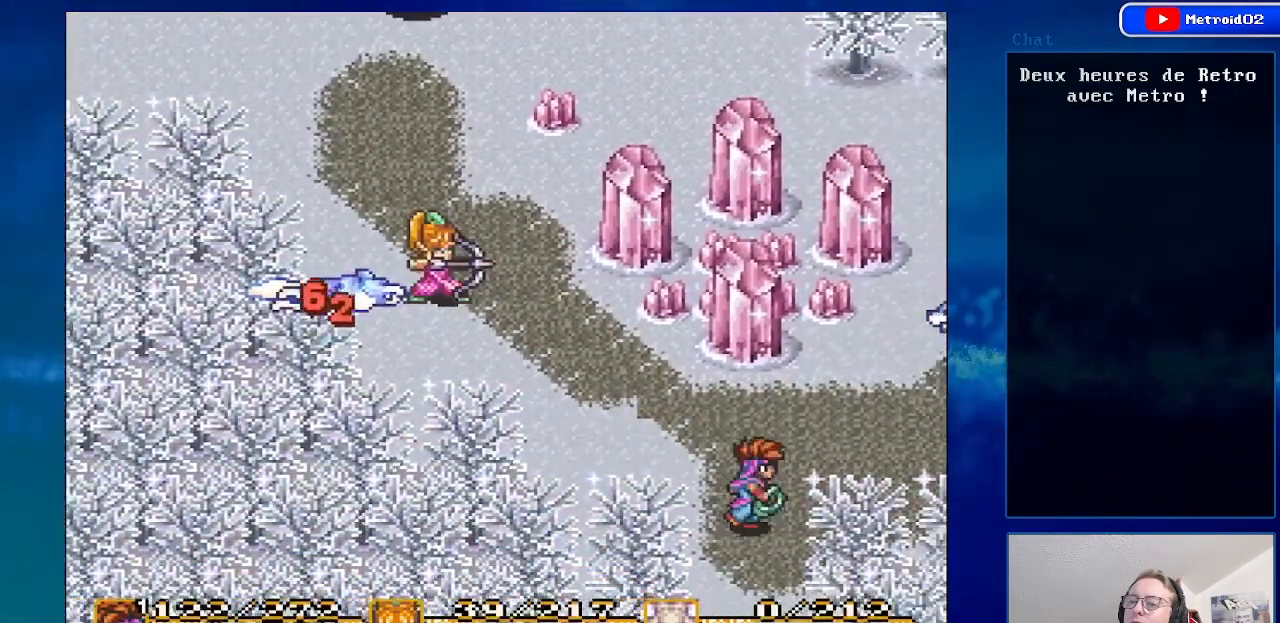
{"buttons": ["DPAD_RIGHT"], "events": [[33, "DPAD_UP", "down"], [333, "DPAD_UP", "up"]]}